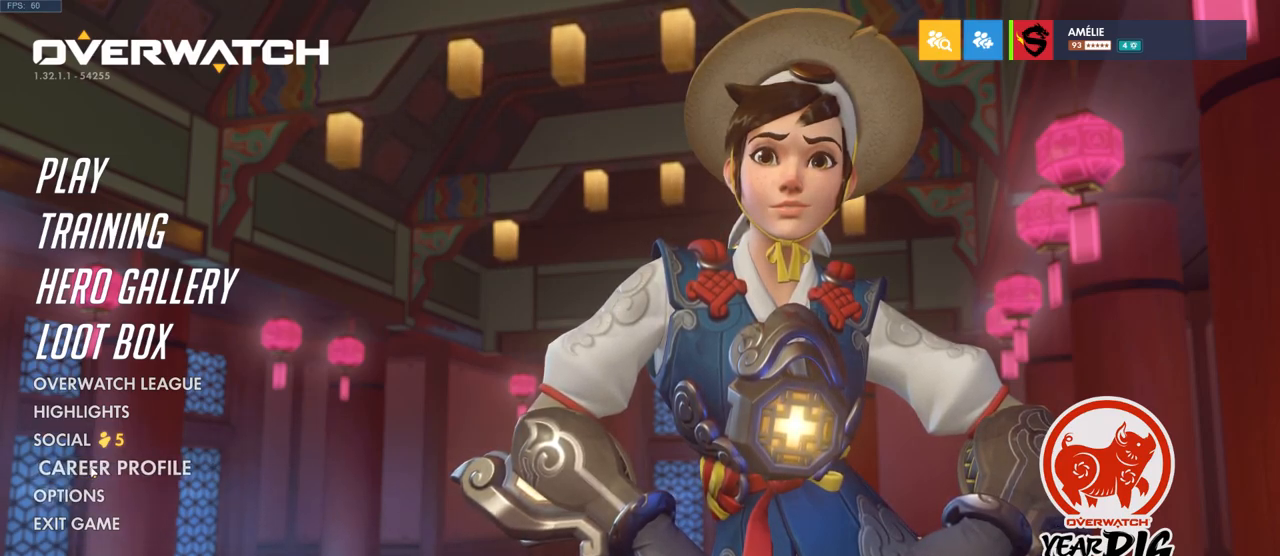
Gameplay with keyboard and mouse; each line is a JSON object with the keys and mouse buttons held at the frame after it. "events" lists presses ("down") and releases ("up") of "a", "ctrl", "d", "e", "q", "s", "shift", "space", "w", "mouse_left", "mouse_wheel", "mouse_right", "mouse_mb4" and "mouse_mb5" between this image and that frame as [ms after this image, input, new state], when the widget could be followed in between. "mouse_left", "mouse_wheel", "mouse_right", "mouse_mb4", "mouse_mb5" = the "left", "wheel", "right", "mb4", "mb5" buttons of the "mouse" list. No other keys are recorded. "wheel" means that the mouse wheel is clicked or scrolled. Mouse movement is not recorded.
{"keys": [], "mouse": ["left"], "events": [[467, "mouse_left", "down"]]}
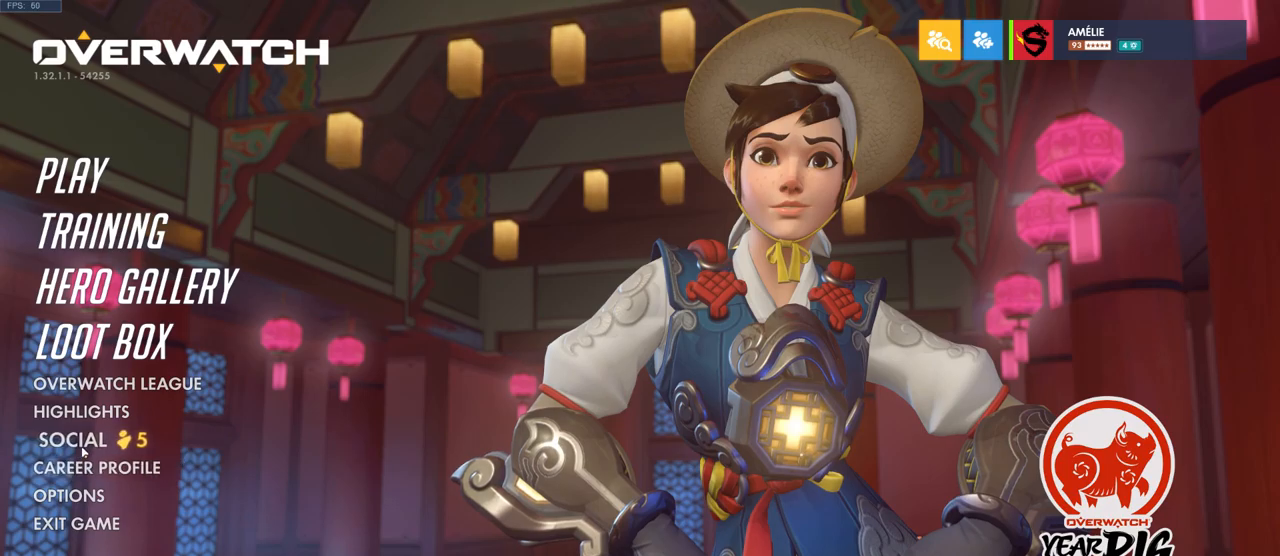
{"keys": [], "mouse": [], "events": [[33, "mouse_left", "up"]]}
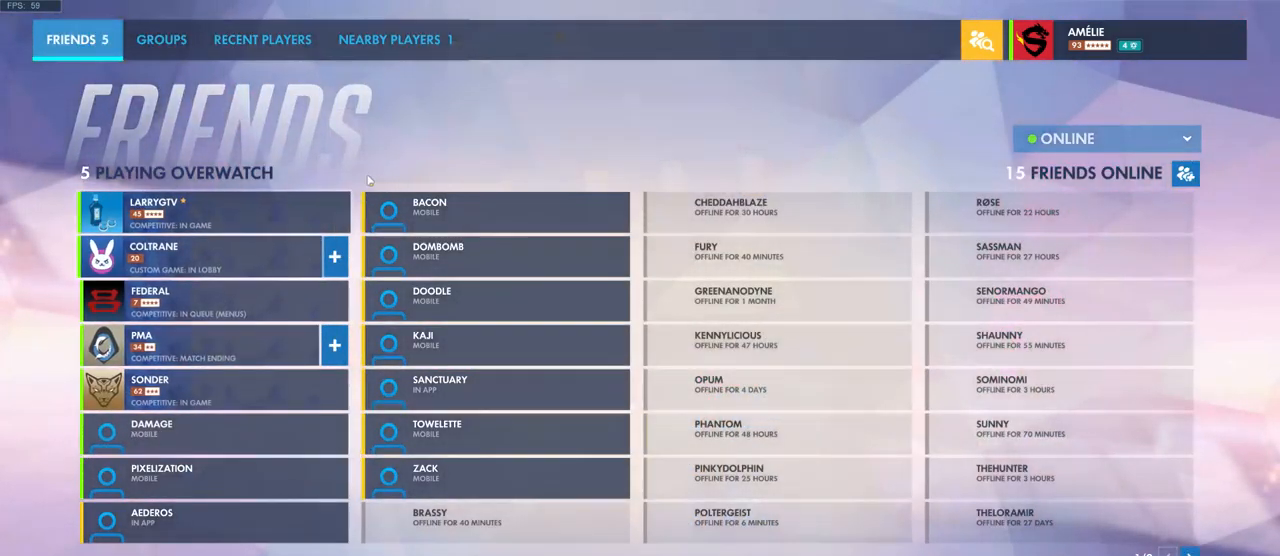
{"keys": [], "mouse": [], "events": []}
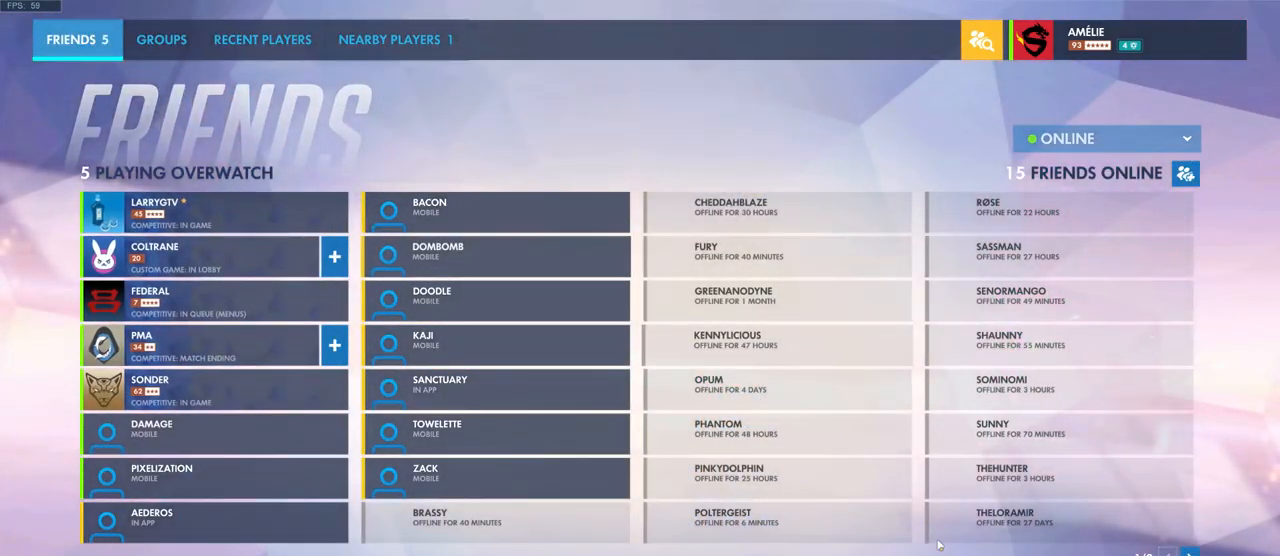
{"keys": [], "mouse": ["left"], "events": [[500, "mouse_left", "down"]]}
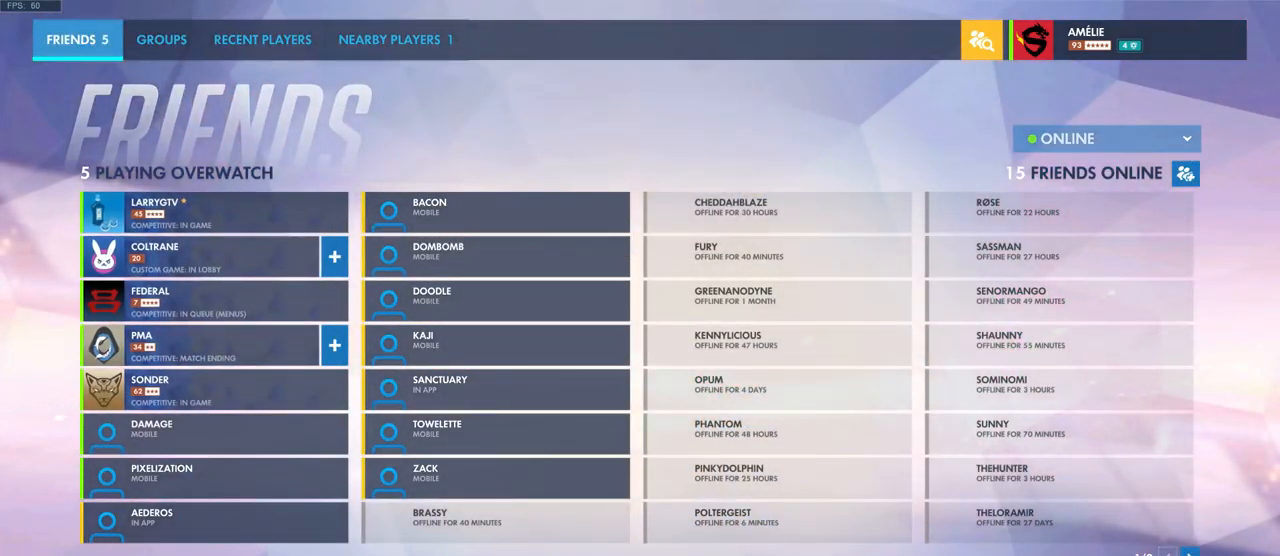
{"keys": [], "mouse": [], "events": [[67, "mouse_left", "up"]]}
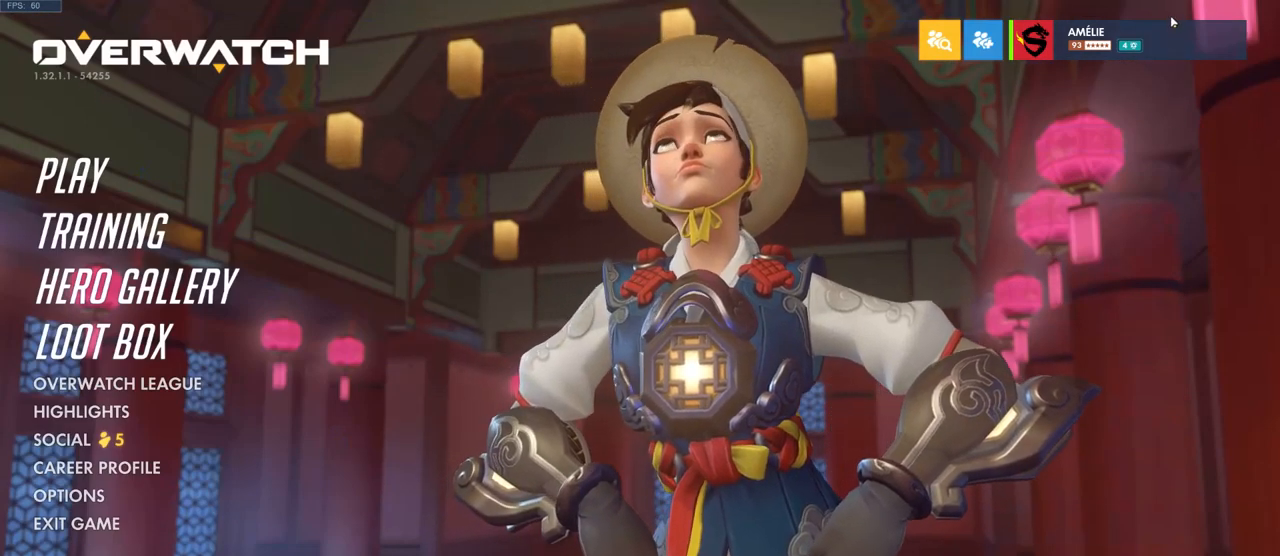
{"keys": [], "mouse": [], "events": [[167, "mouse_right", "down"], [267, "mouse_right", "up"]]}
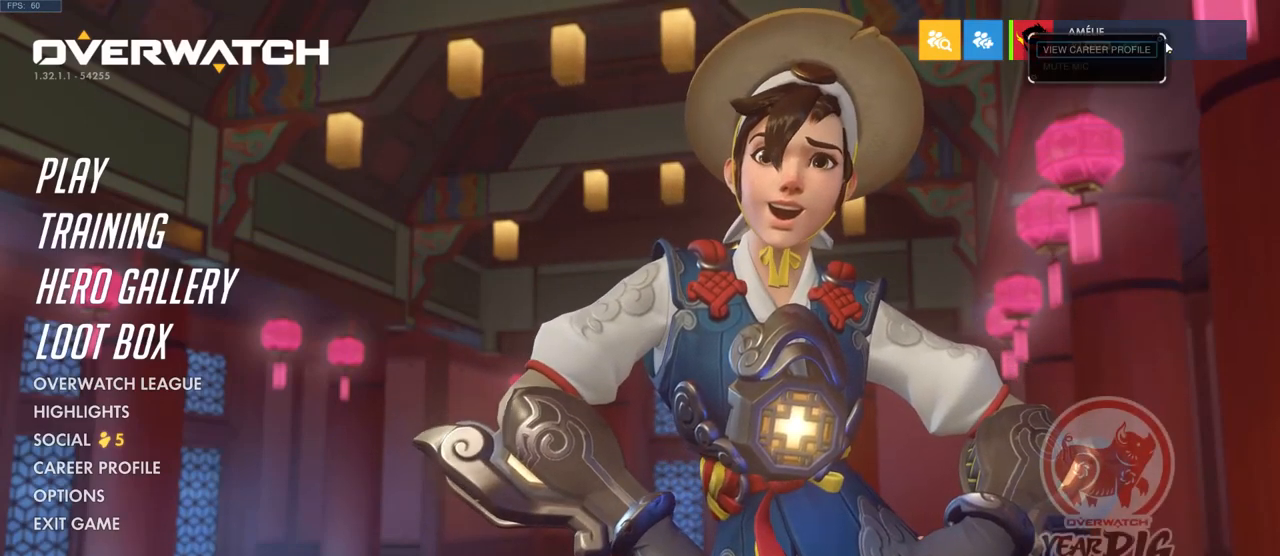
{"keys": [], "mouse": [], "events": [[333, "mouse_left", "down"], [417, "mouse_left", "up"]]}
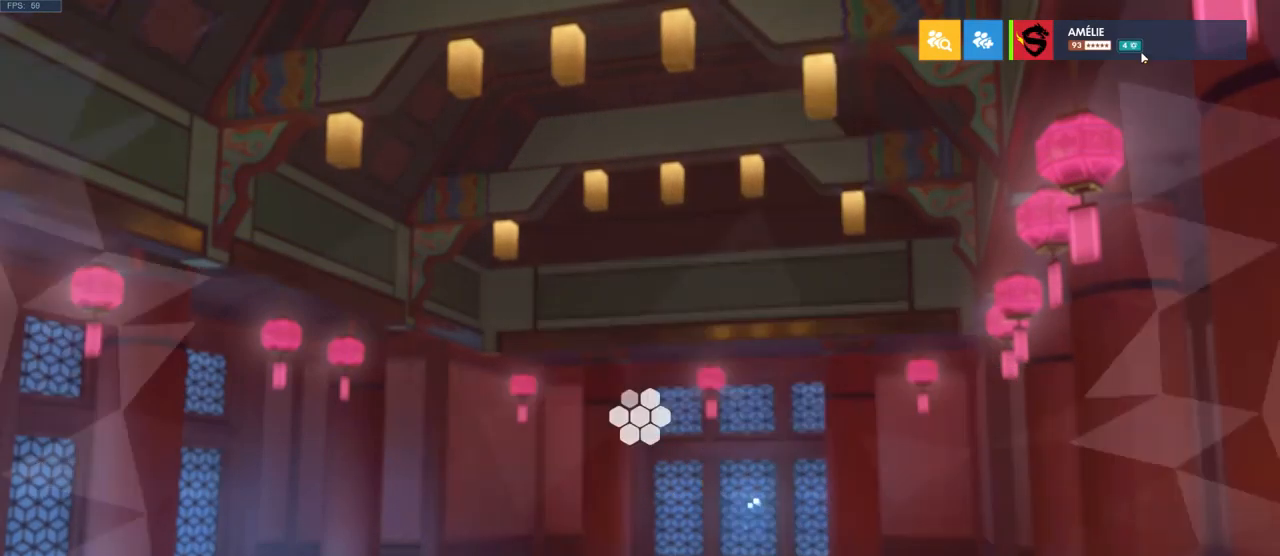
{"keys": [], "mouse": [], "events": []}
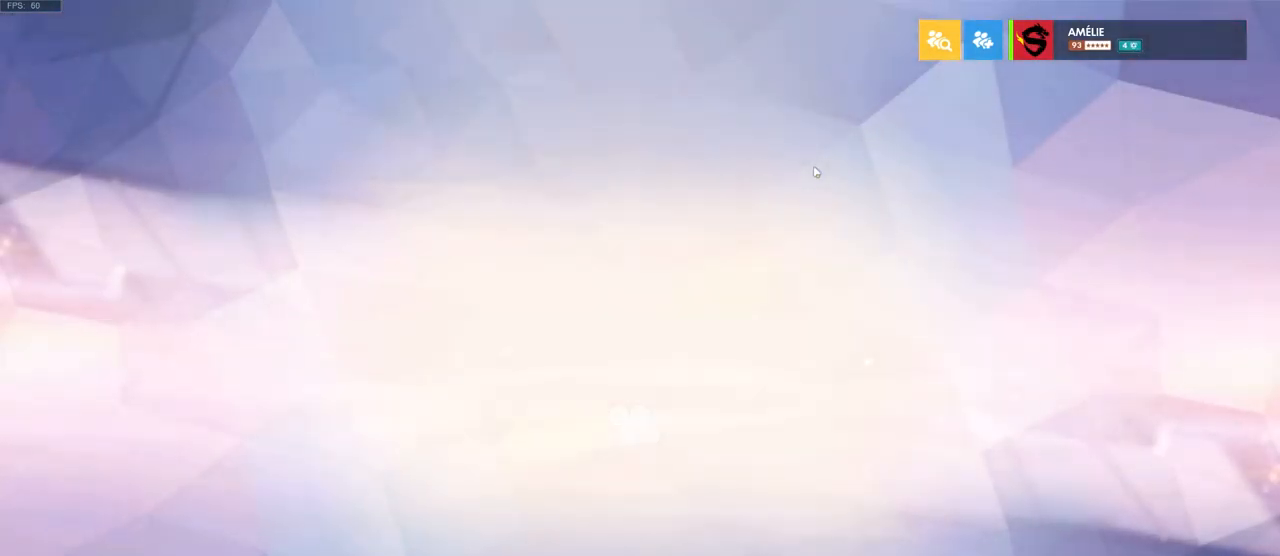
{"keys": [], "mouse": [], "events": []}
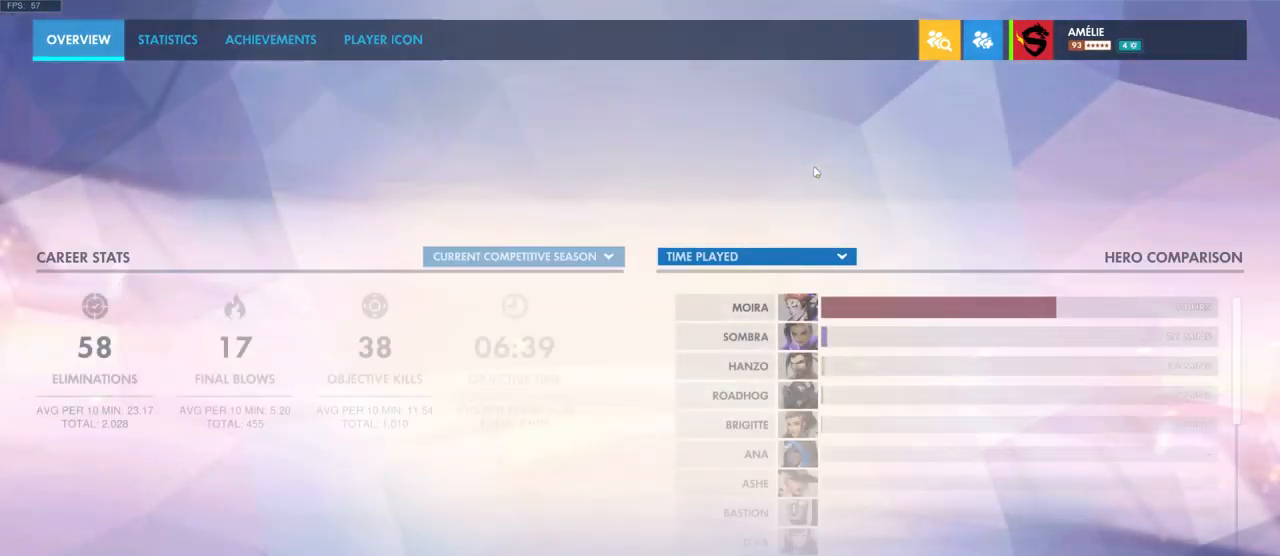
{"keys": [], "mouse": [], "events": []}
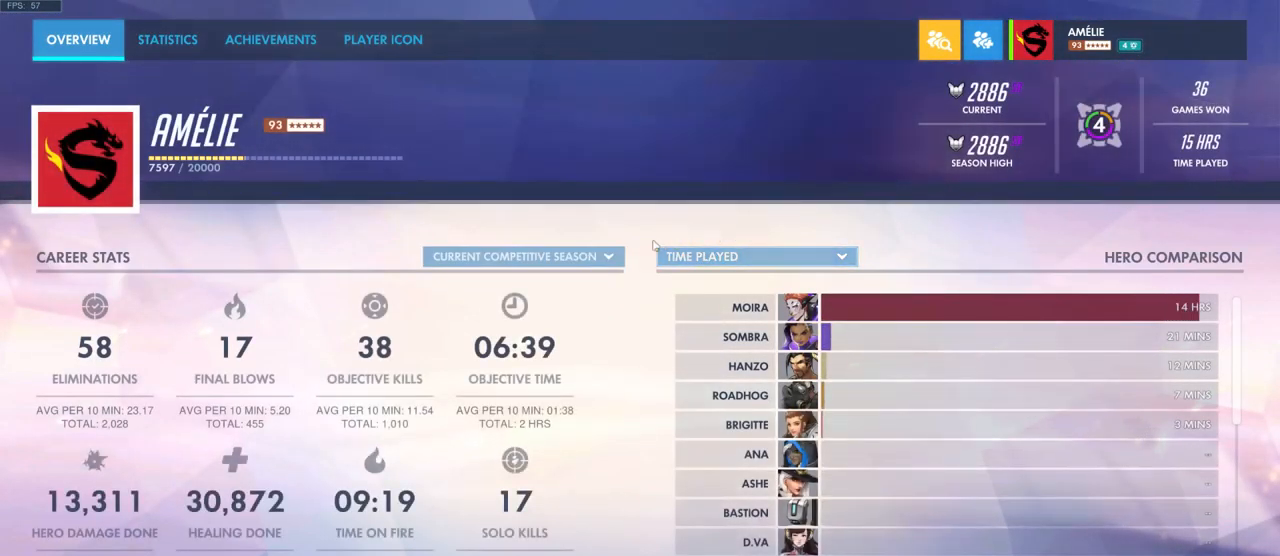
{"keys": [], "mouse": [], "events": [[349, "mouse_left", "down"], [433, "mouse_left", "up"]]}
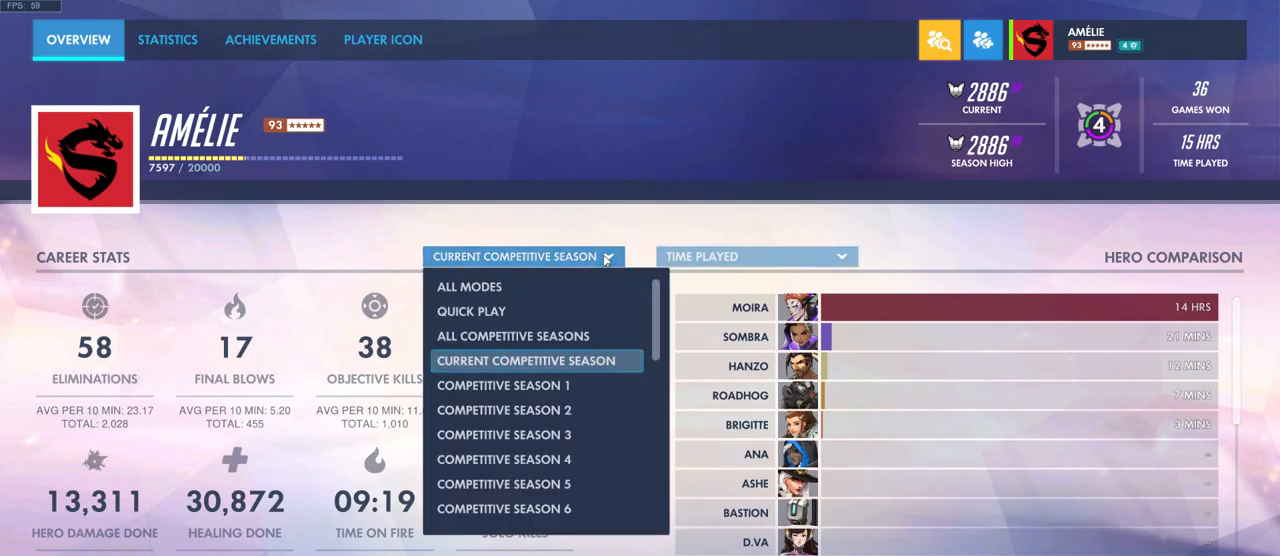
{"keys": [], "mouse": [], "events": []}
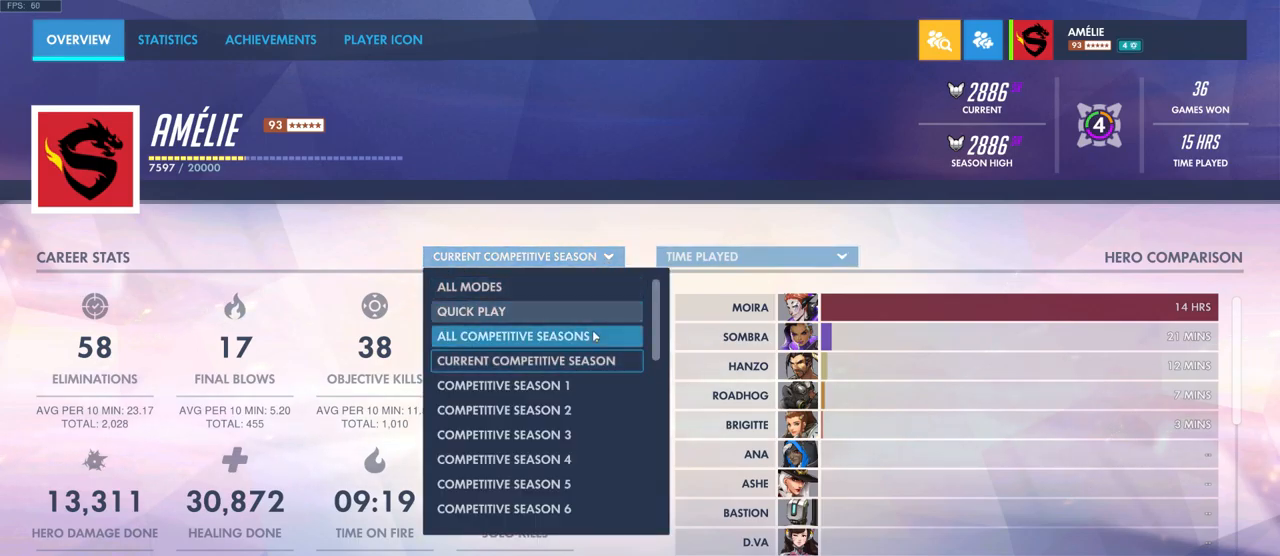
{"keys": [], "mouse": [], "events": []}
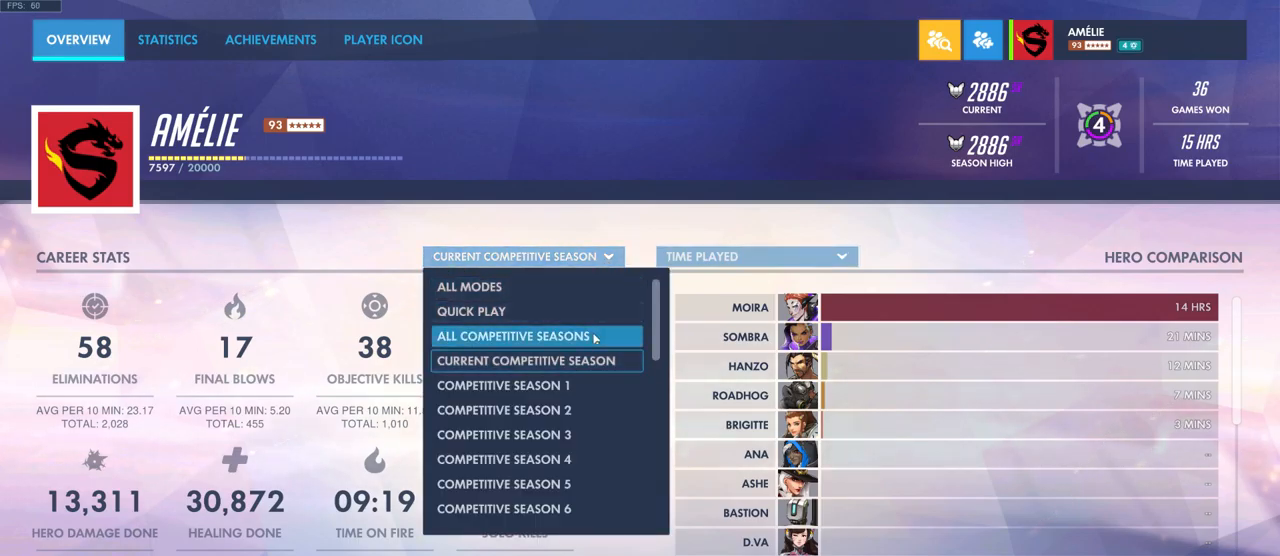
{"keys": [], "mouse": [], "events": []}
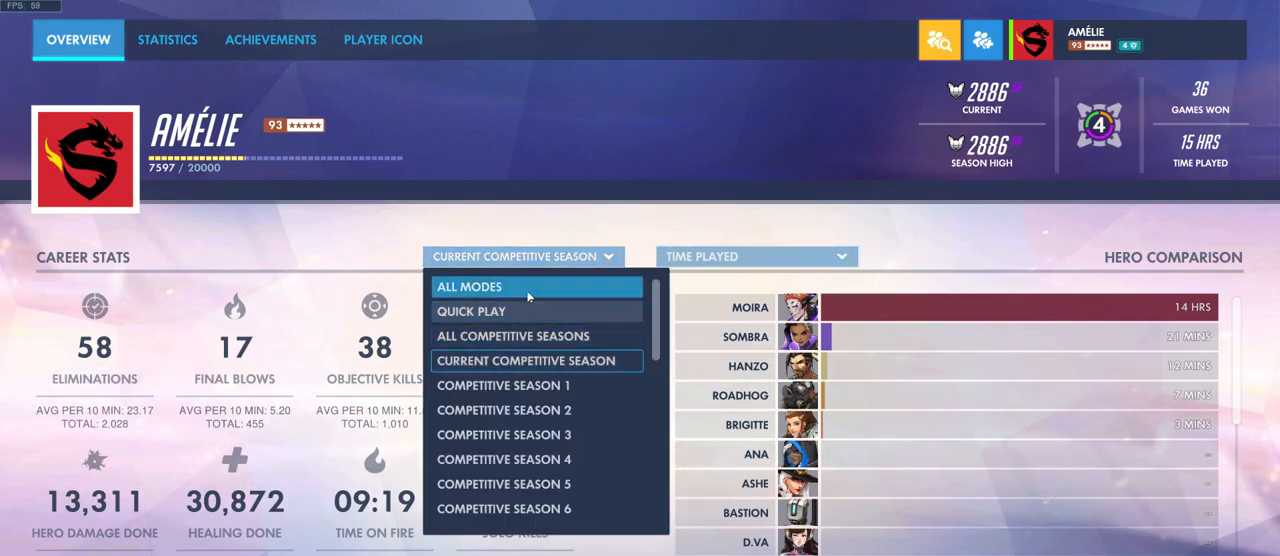
{"keys": [], "mouse": [], "events": [[17, "mouse_left", "down"], [100, "mouse_left", "up"]]}
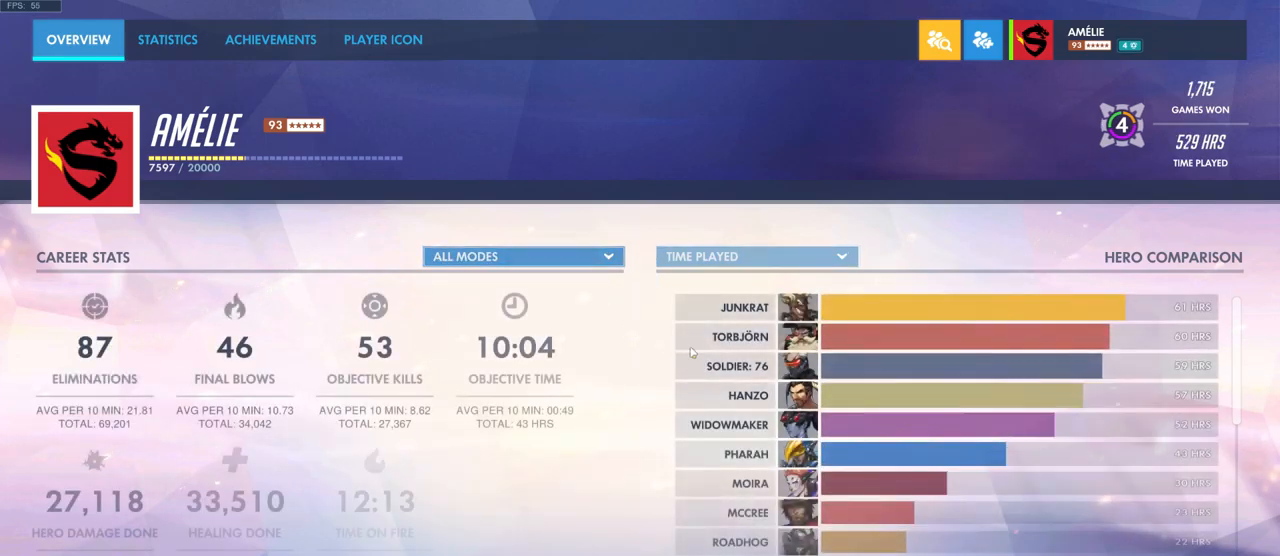
{"keys": [], "mouse": ["wheel"], "events": [[400, "mouse_wheel", "down"]]}
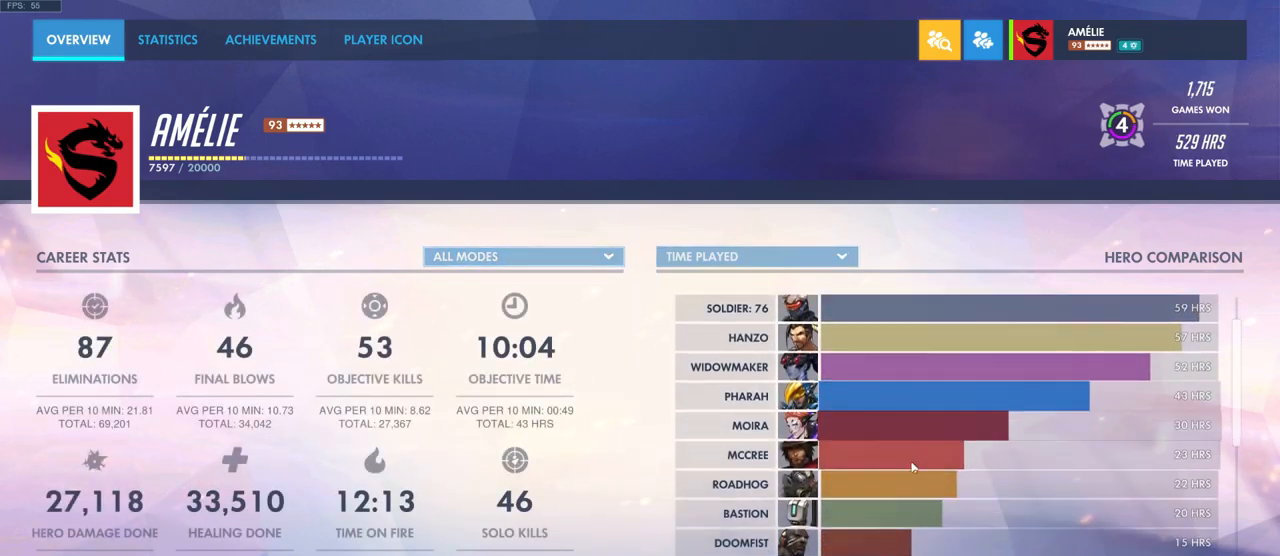
{"keys": [], "mouse": [], "events": [[17, "mouse_left", "down"], [67, "mouse_left", "up"], [133, "mouse_wheel", "up"], [367, "mouse_left", "down"], [367, "mouse_wheel", "down"], [433, "mouse_wheel", "up"], [467, "mouse_left", "up"]]}
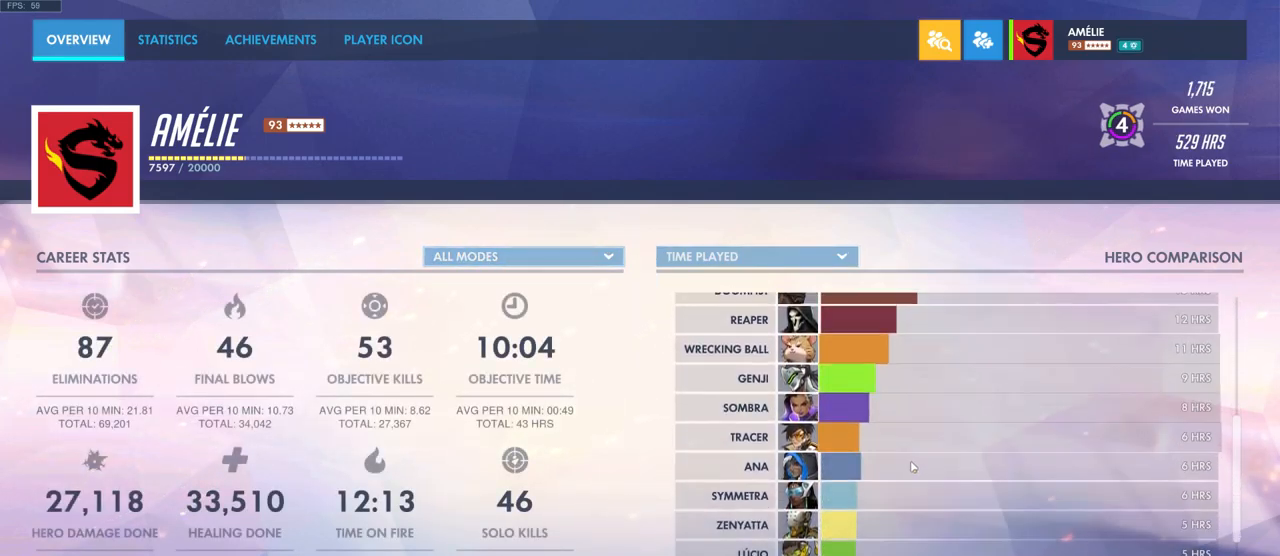
{"keys": [], "mouse": ["wheel"], "events": [[483, "mouse_wheel", "down"]]}
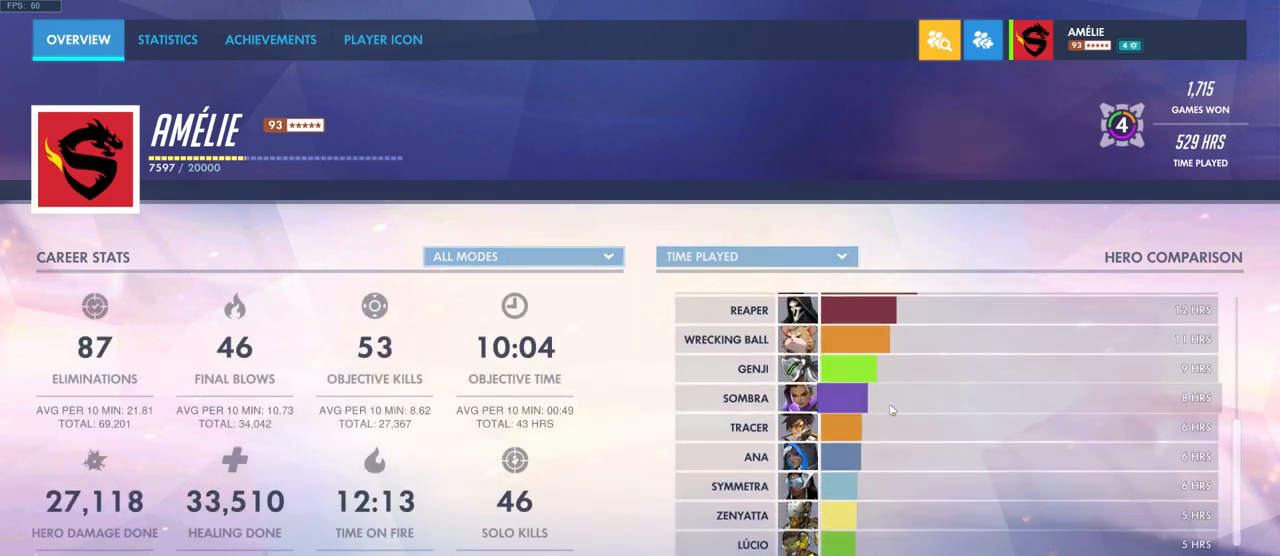
{"keys": [], "mouse": [], "events": [[150, "mouse_wheel", "up"]]}
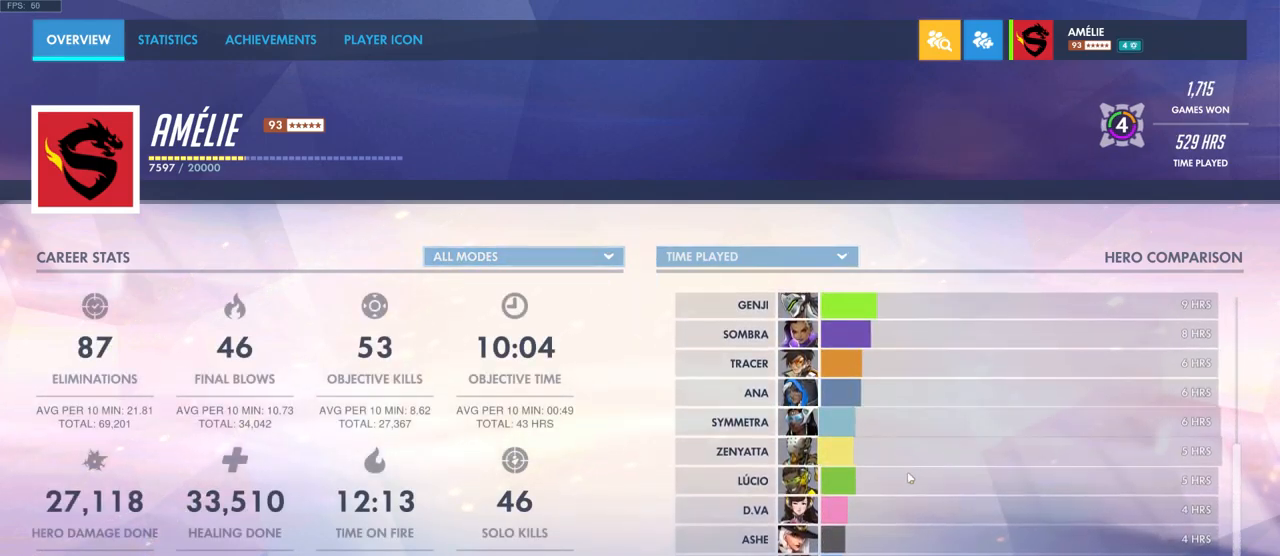
{"keys": [], "mouse": [], "events": []}
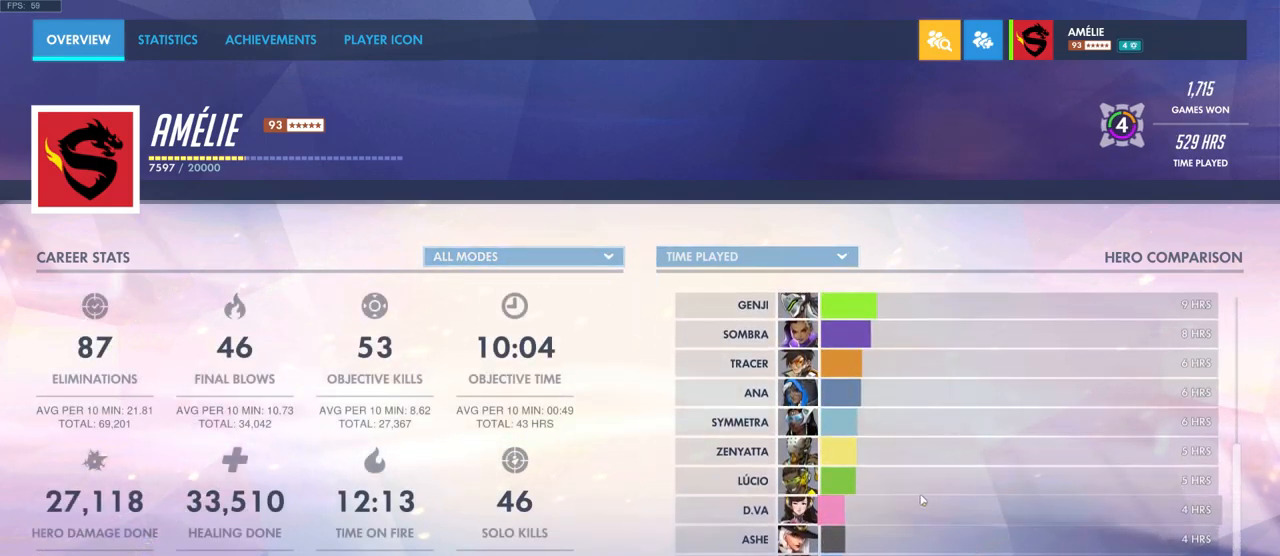
{"keys": [], "mouse": [], "events": []}
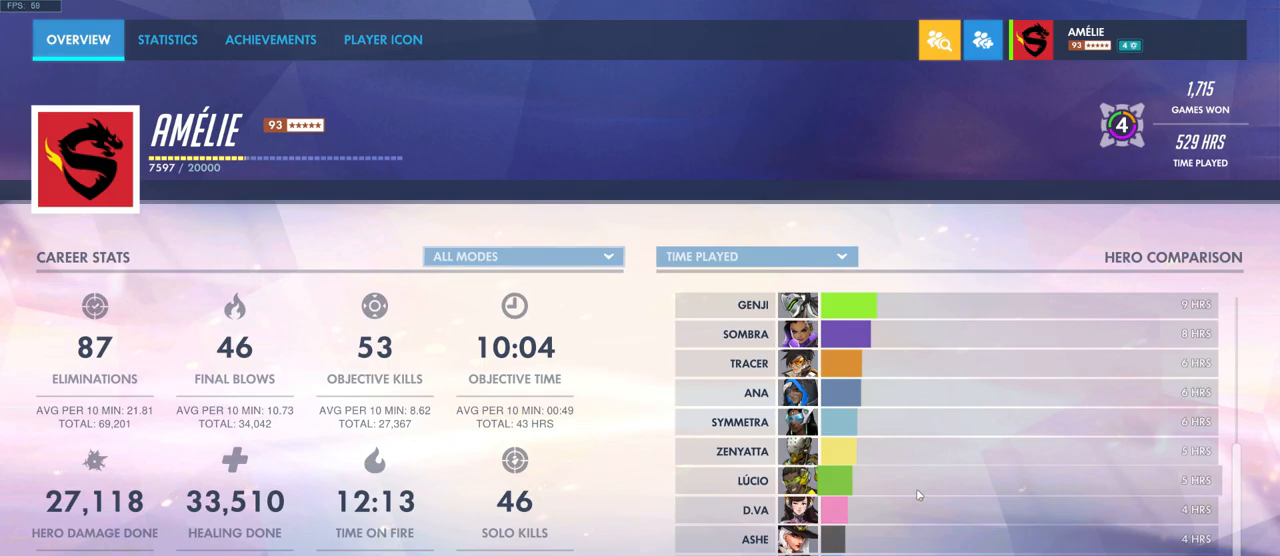
{"keys": [], "mouse": [], "events": []}
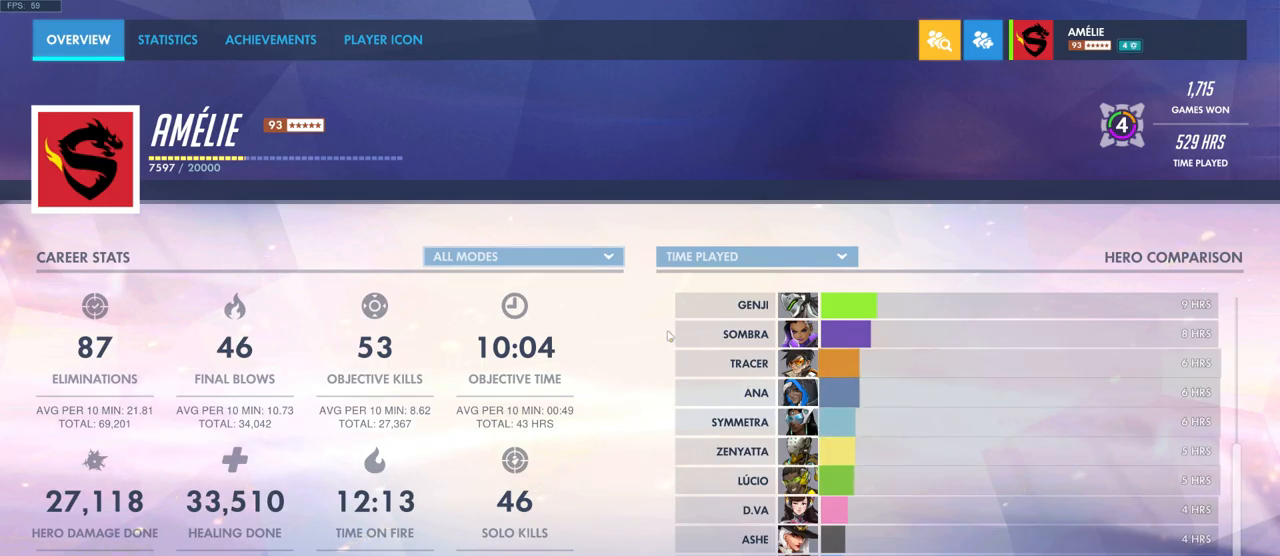
{"keys": [], "mouse": [], "events": [[300, "mouse_left", "down"], [366, "mouse_left", "up"]]}
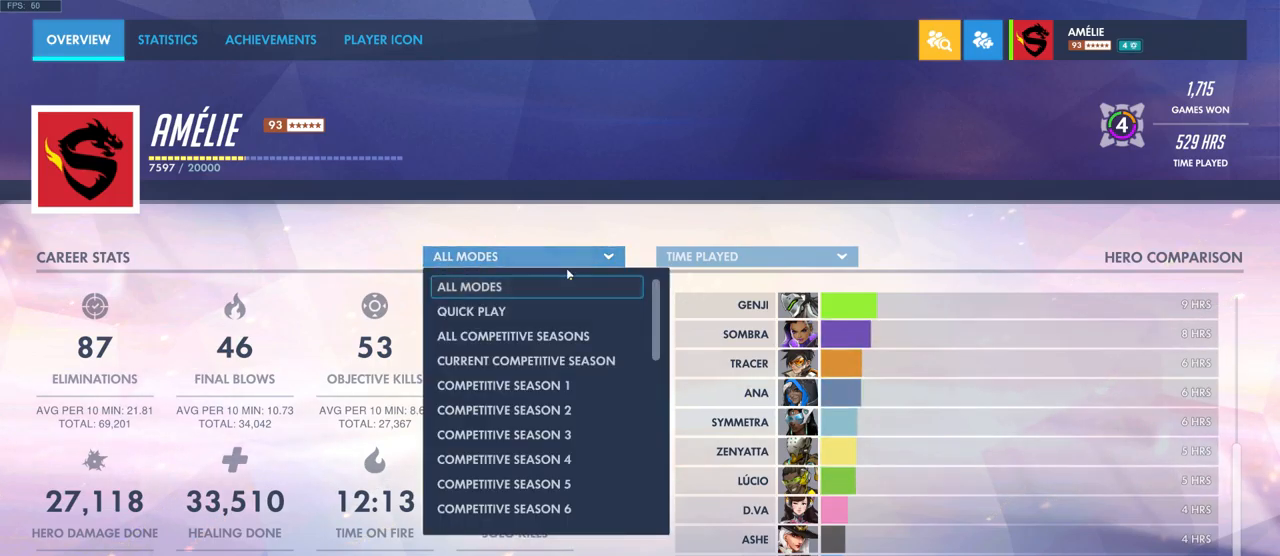
{"keys": [], "mouse": [], "events": []}
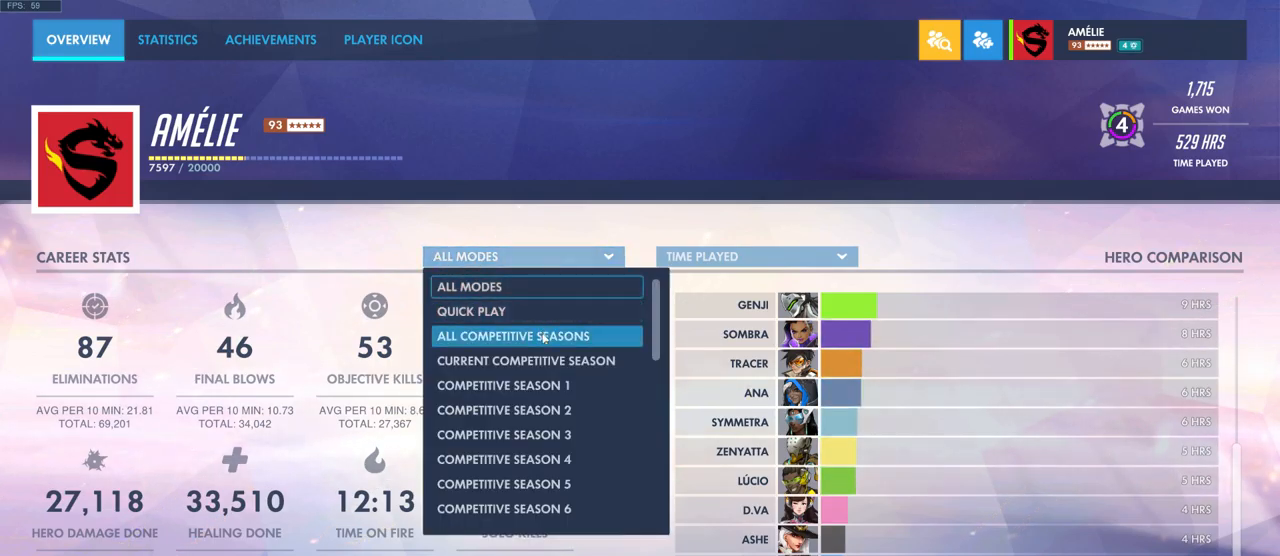
{"keys": [], "mouse": [], "events": [[300, "mouse_left", "down"], [400, "mouse_left", "up"]]}
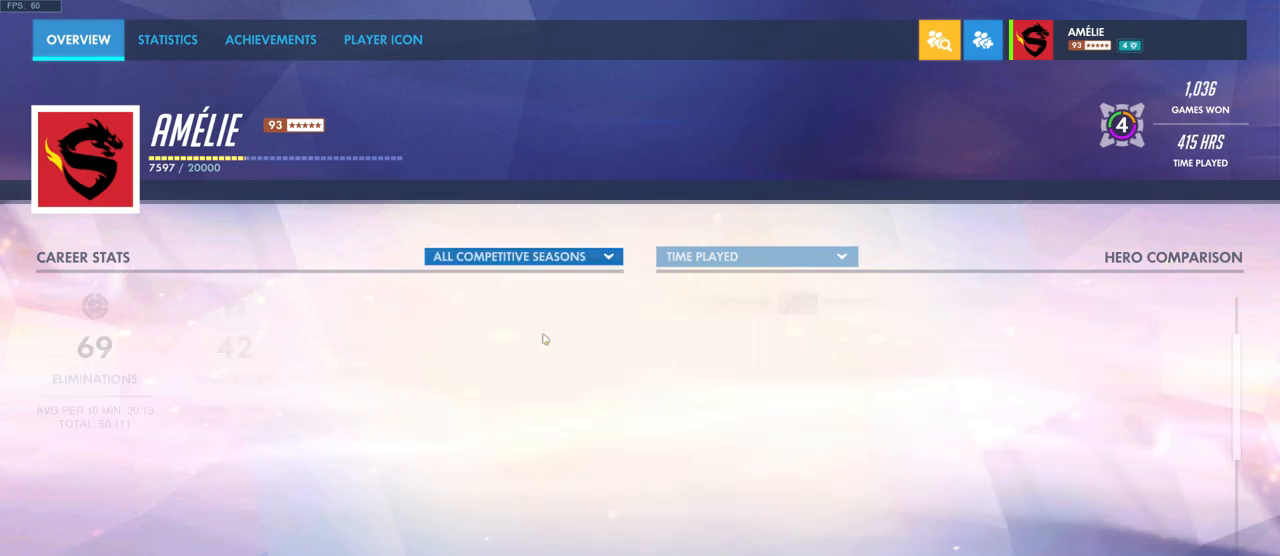
{"keys": [], "mouse": ["wheel"], "events": [[500, "mouse_wheel", "down"]]}
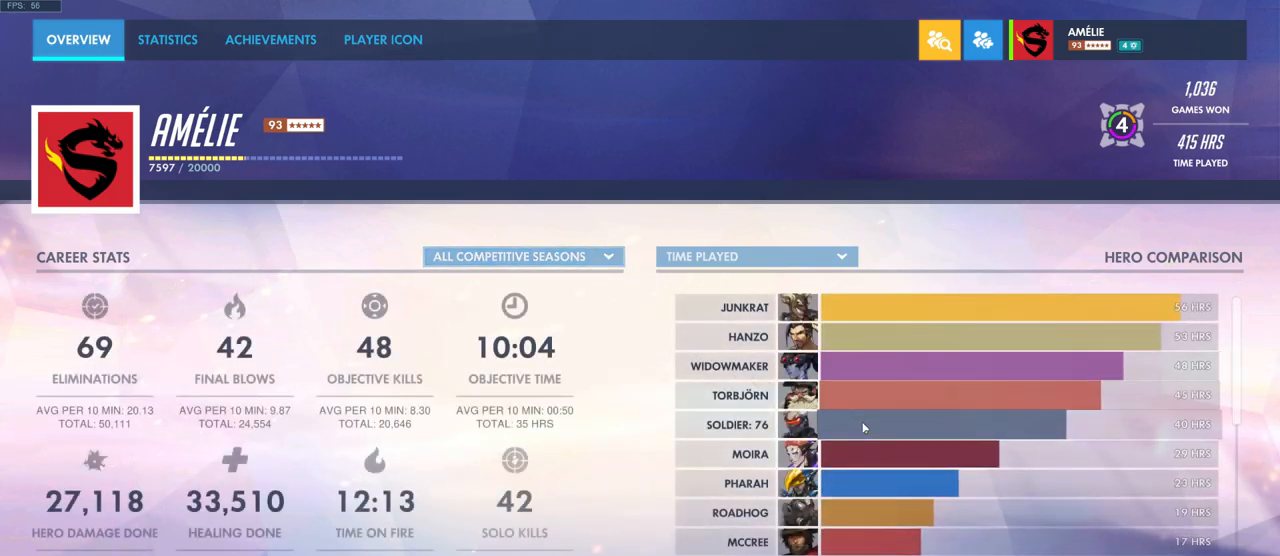
{"keys": [], "mouse": ["left"], "events": [[100, "mouse_wheel", "up"], [133, "mouse_left", "down"], [133, "mouse_wheel", "down"], [150, "mouse_wheel", "up"], [166, "mouse_left", "up"], [250, "mouse_left", "down"]]}
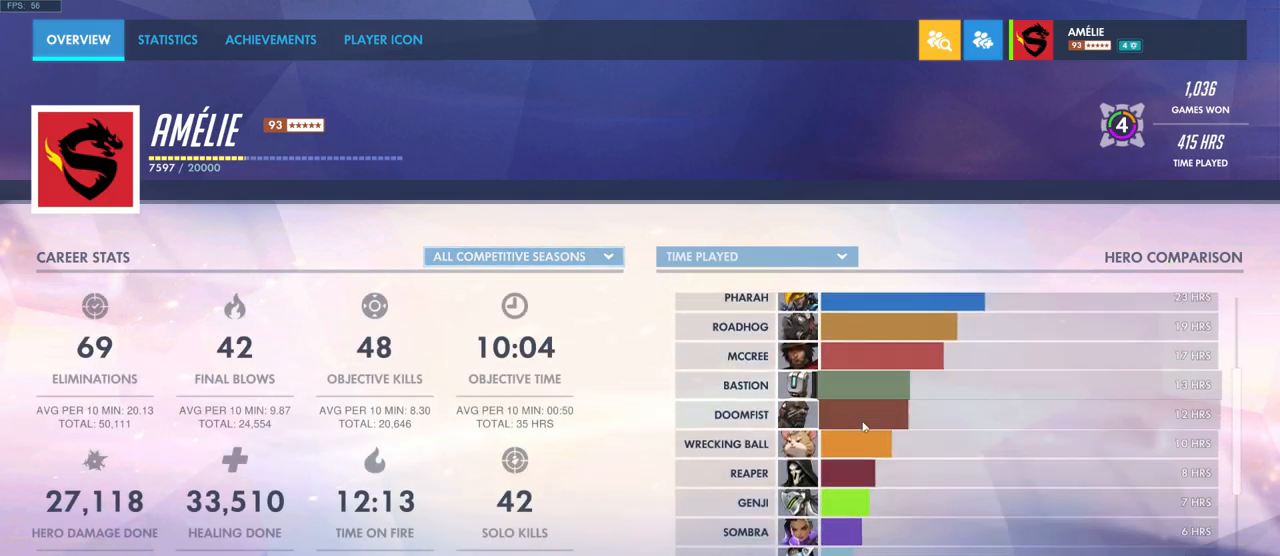
{"keys": [], "mouse": [], "events": [[33, "mouse_left", "up"]]}
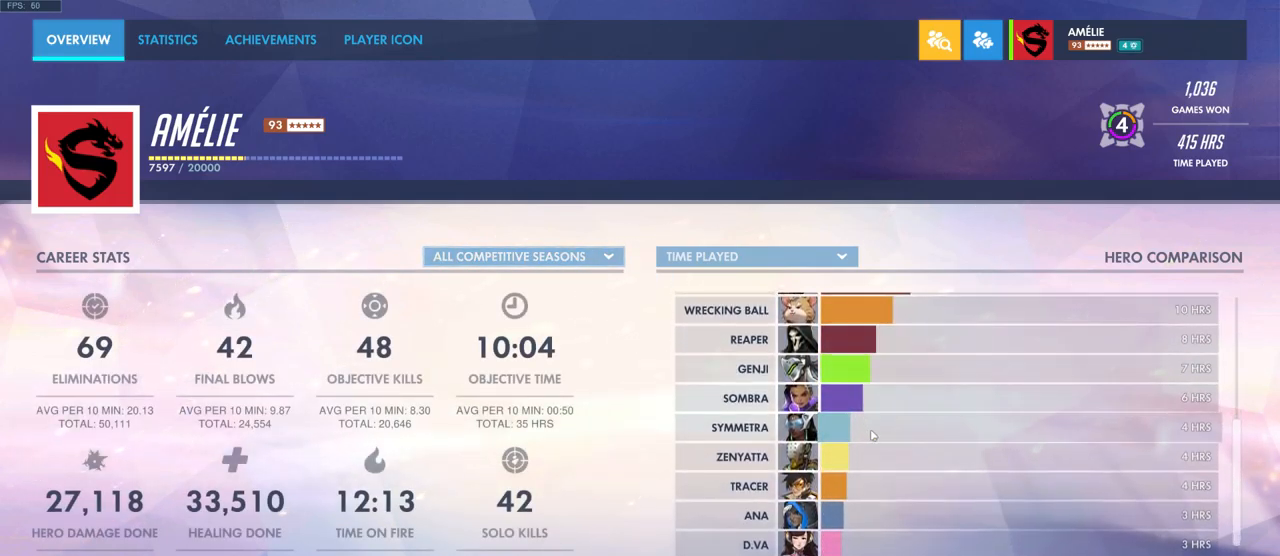
{"keys": [], "mouse": [], "events": [[100, "mouse_wheel", "down"], [200, "mouse_wheel", "up"]]}
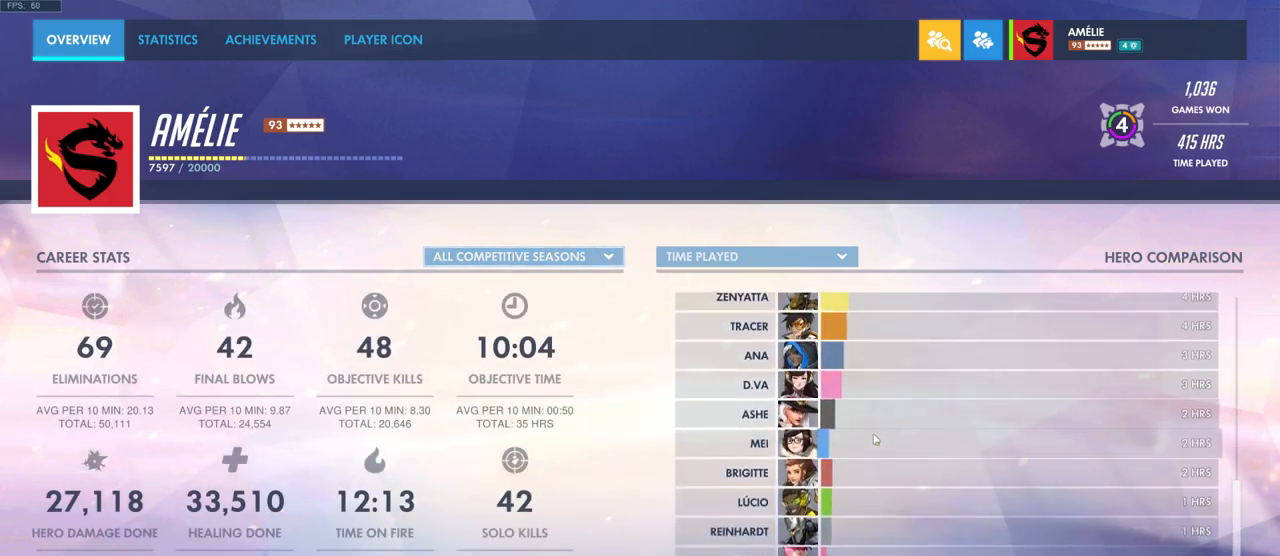
{"keys": [], "mouse": [], "events": [[33, "mouse_wheel", "down"], [183, "mouse_wheel", "up"]]}